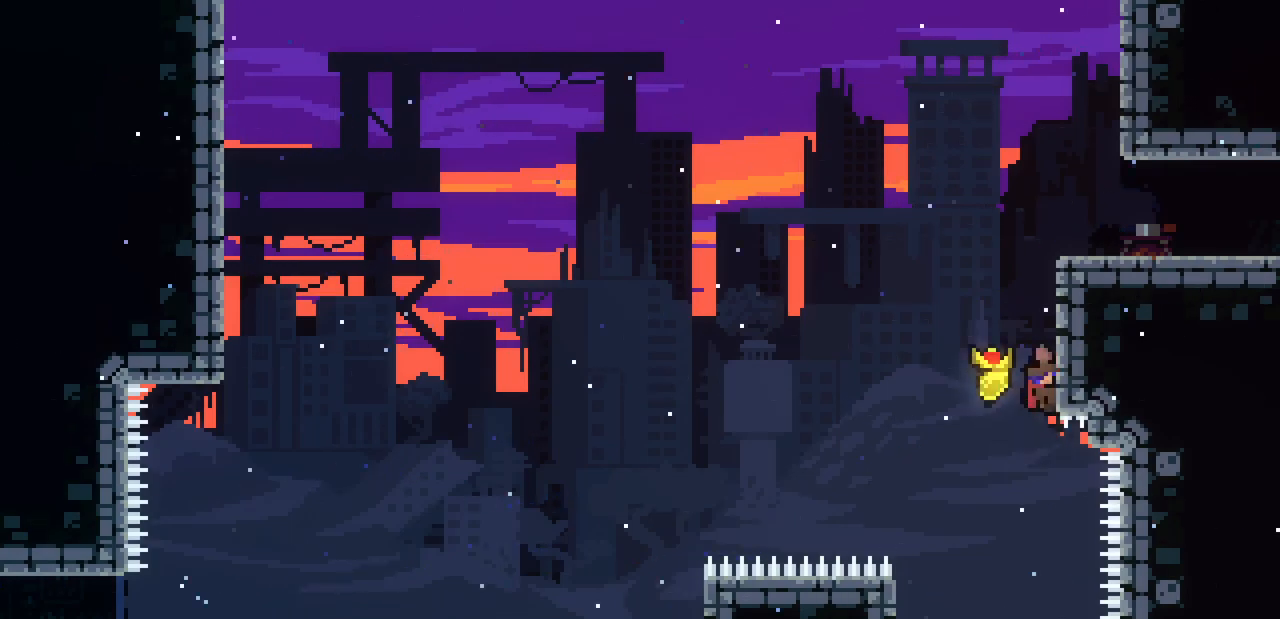
Gameplay with keyboard; each line is a JSON object with the keys held at the frame after it. "events" lists presses ("down") and releases ("up") of "c", "down", "escape", "left", "return", "right", "shift", "up", "x" and "z" between this image and that frame as [ms after this image, input, new state], when the widget could be followed in between. No other keys are recorded. Mouse input is not recorded.
{"keys": ["right", "shift", "up", "z"], "events": [[34, "z", "down"], [134, "z", "up"], [234, "z", "down"]]}
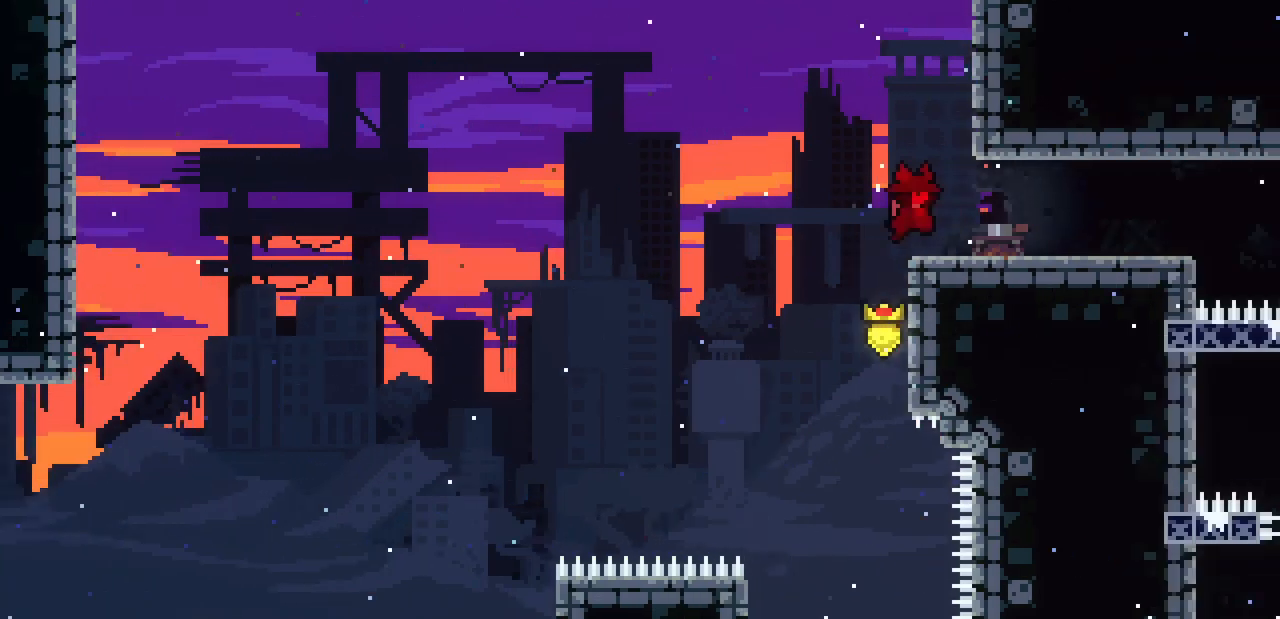
{"keys": [], "events": [[100, "shift", "up"], [100, "up", "up"], [100, "z", "up"], [467, "right", "up"]]}
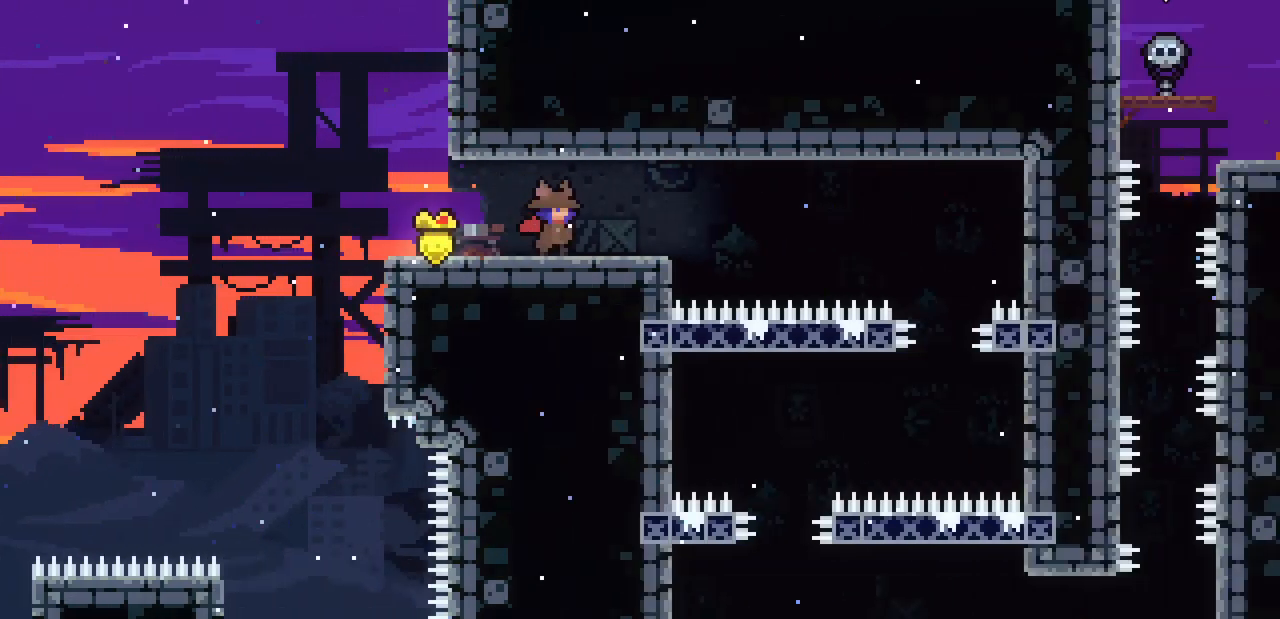
{"keys": [], "events": []}
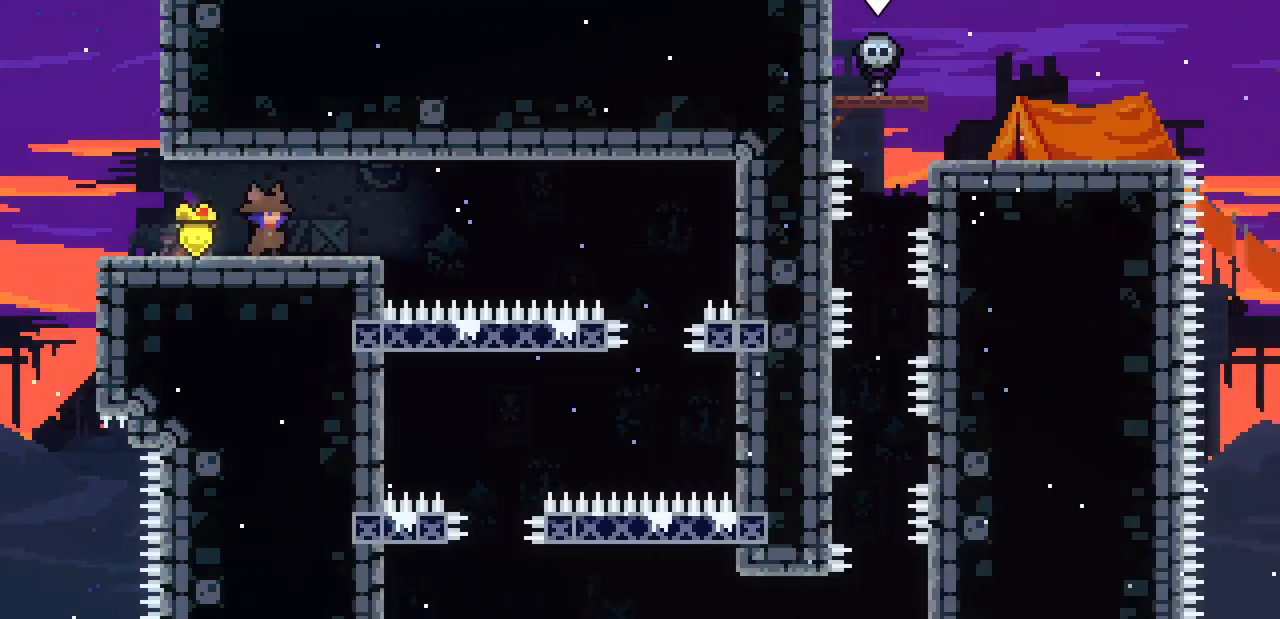
{"keys": [], "events": [[34, "right", "down"], [334, "right", "up"]]}
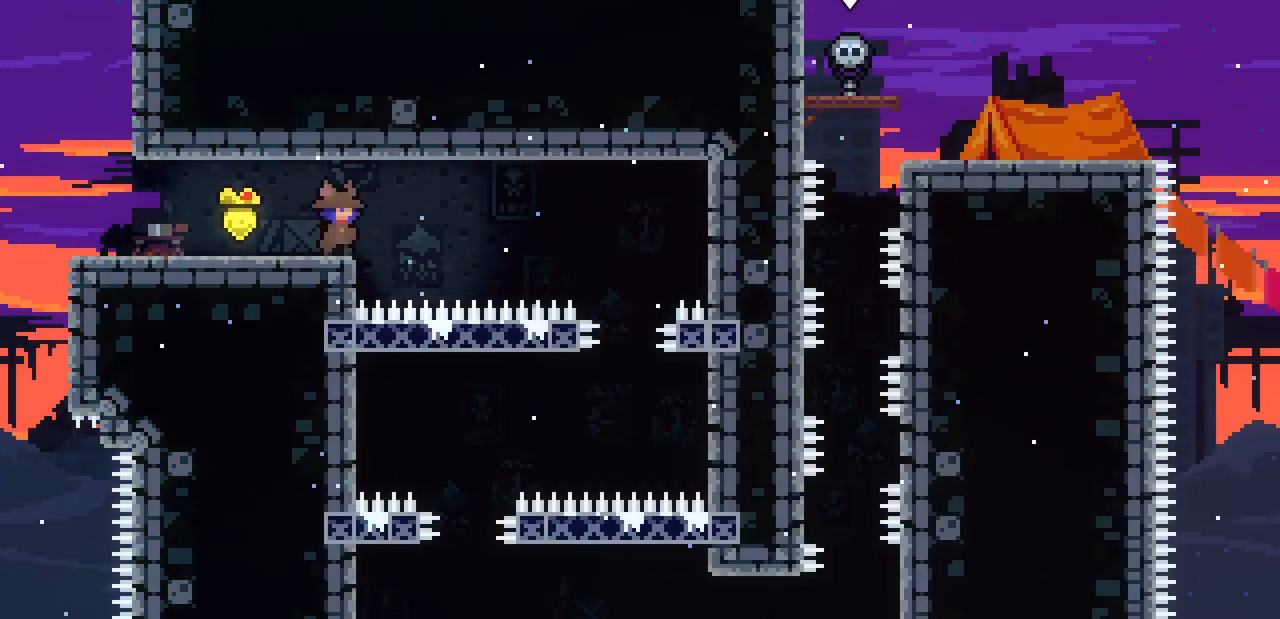
{"keys": ["left", "shift", "z"], "events": [[100, "right", "down"], [200, "right", "up"], [234, "shift", "down"], [234, "z", "down"], [467, "left", "down"]]}
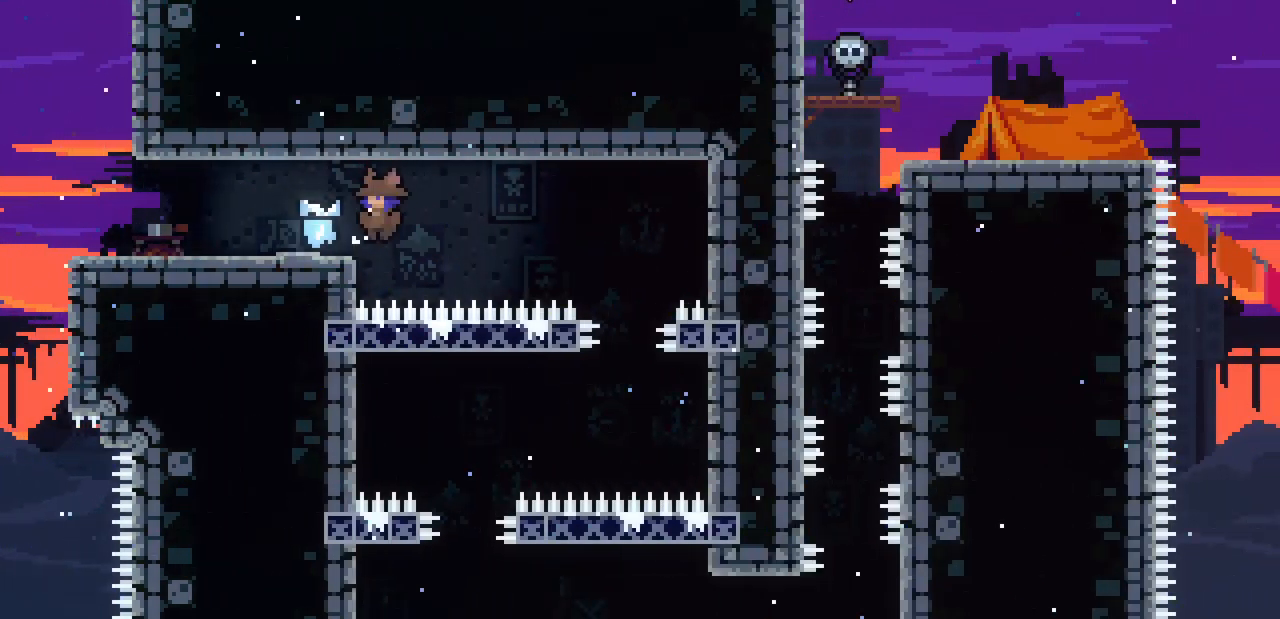
{"keys": ["shift"], "events": [[200, "left", "up"], [267, "z", "up"]]}
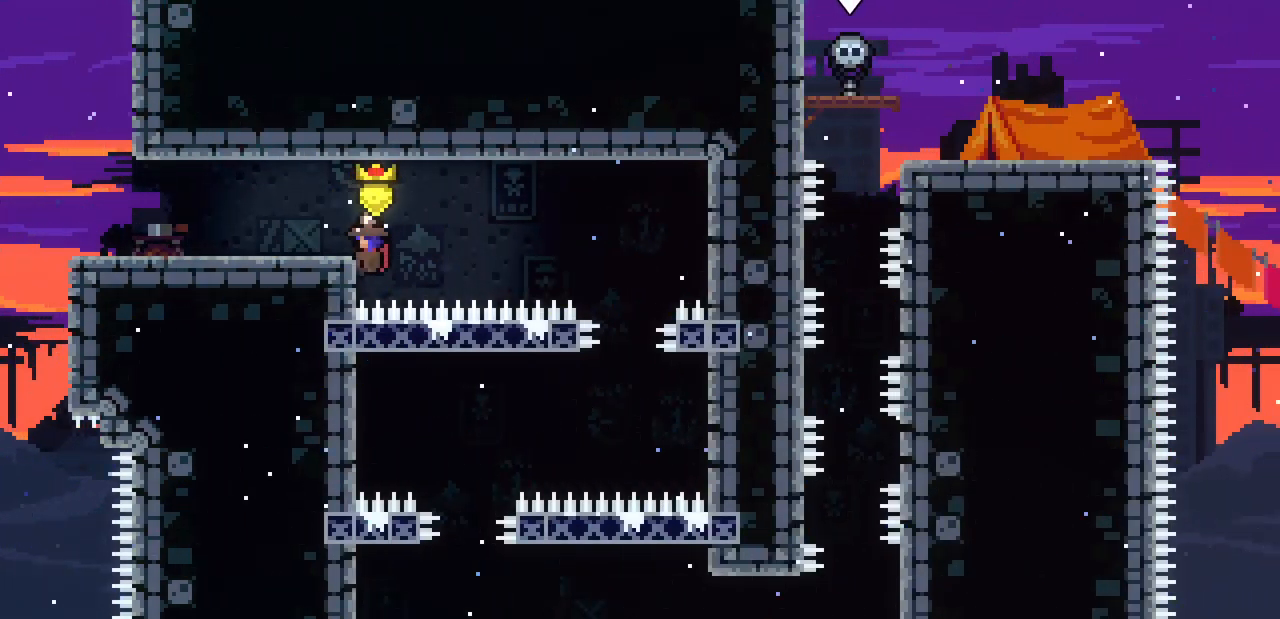
{"keys": ["shift"], "events": [[334, "right", "down"], [500, "right", "up"]]}
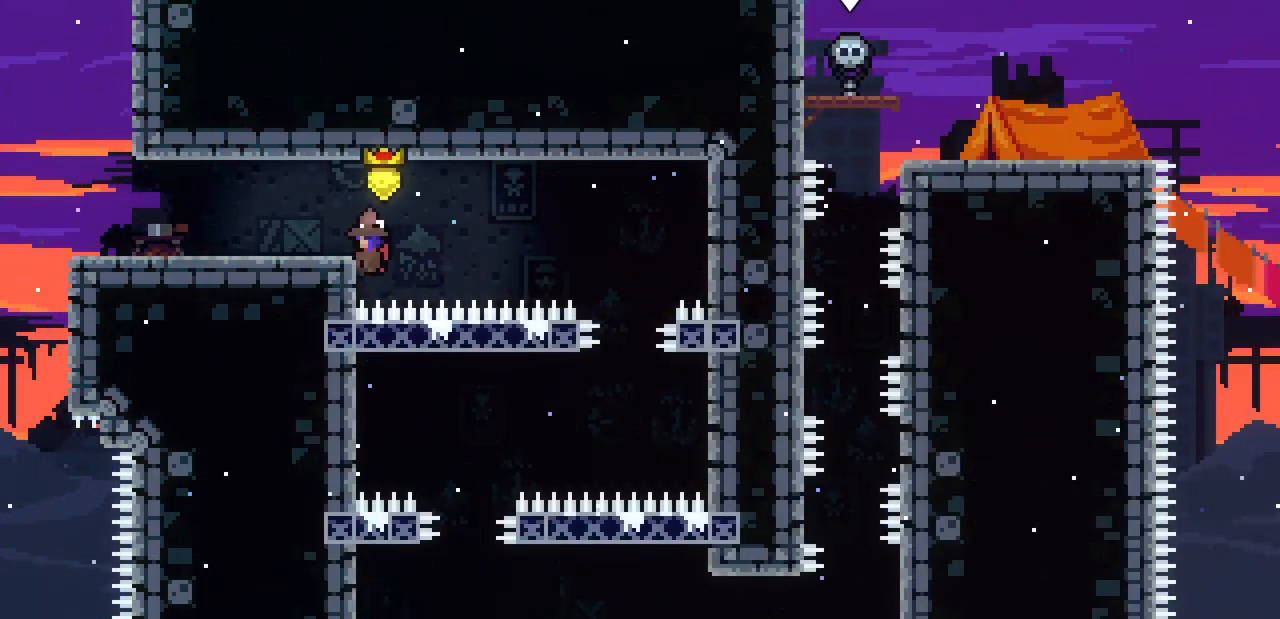
{"keys": ["shift"], "events": [[134, "down", "down"], [200, "down", "up"]]}
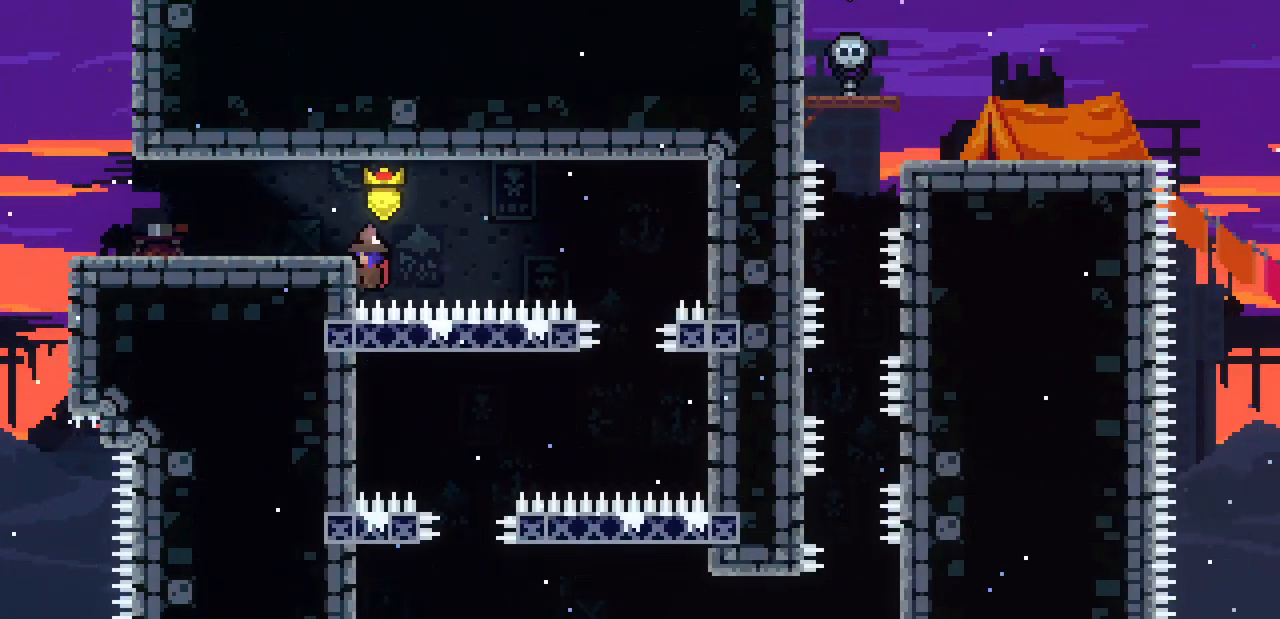
{"keys": ["shift"], "events": [[367, "down", "down"], [400, "down", "up"]]}
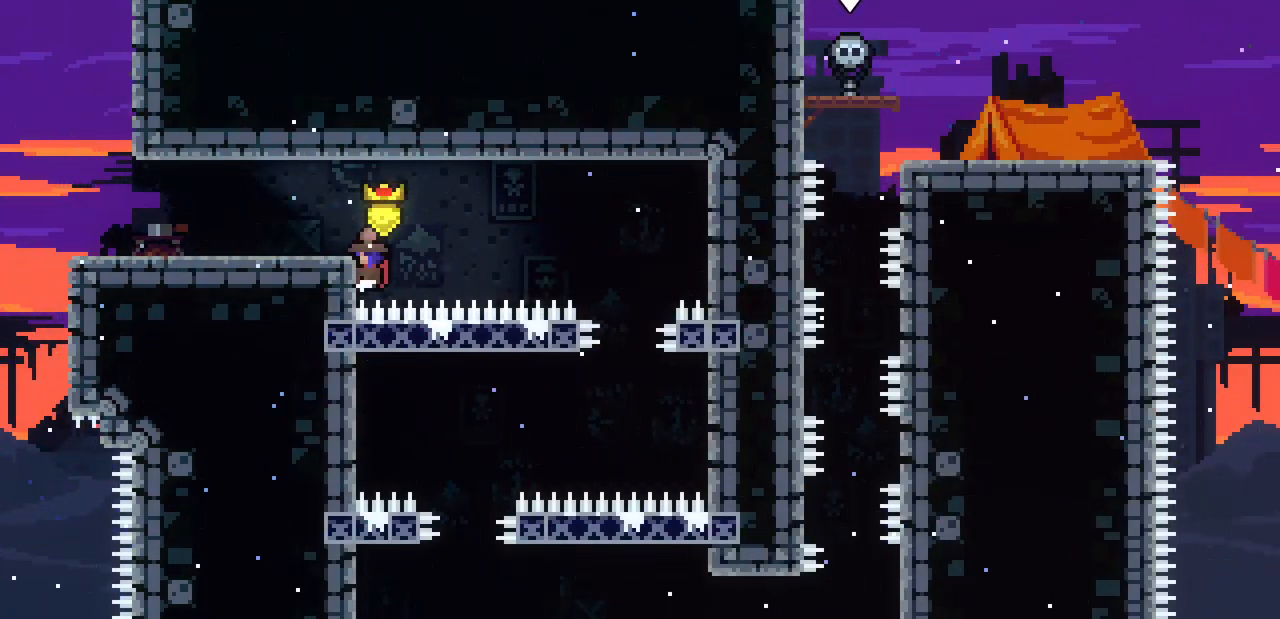
{"keys": ["shift"], "events": []}
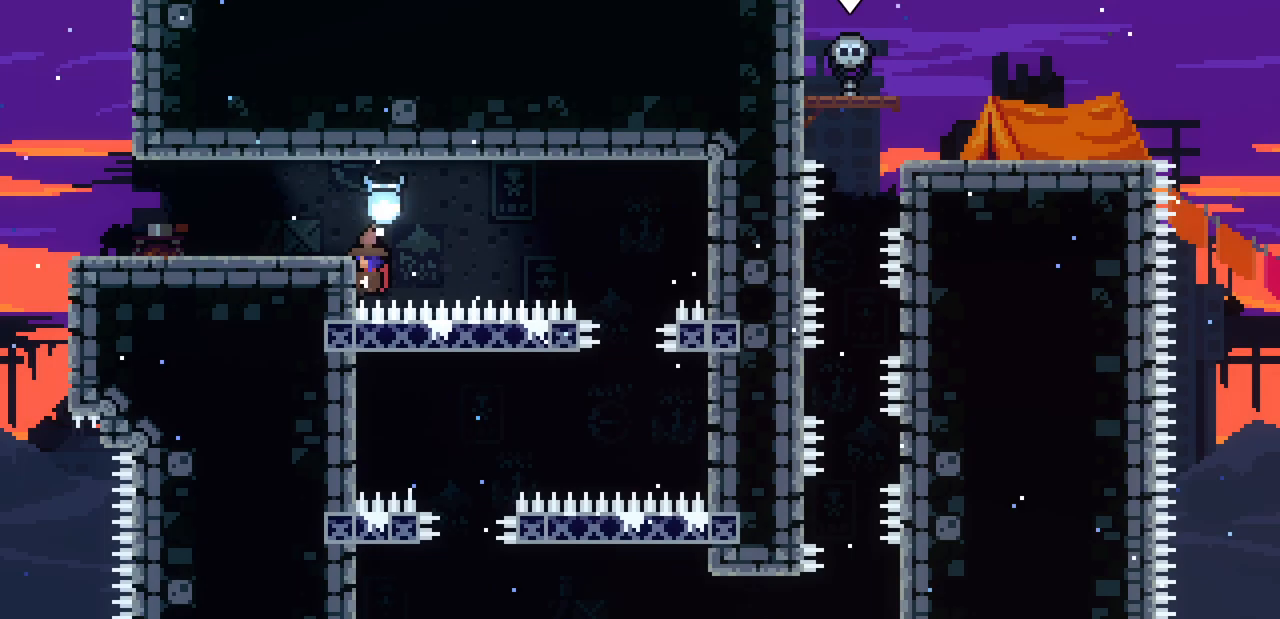
{"keys": ["right", "shift", "z"], "events": [[100, "right", "down"], [467, "z", "down"]]}
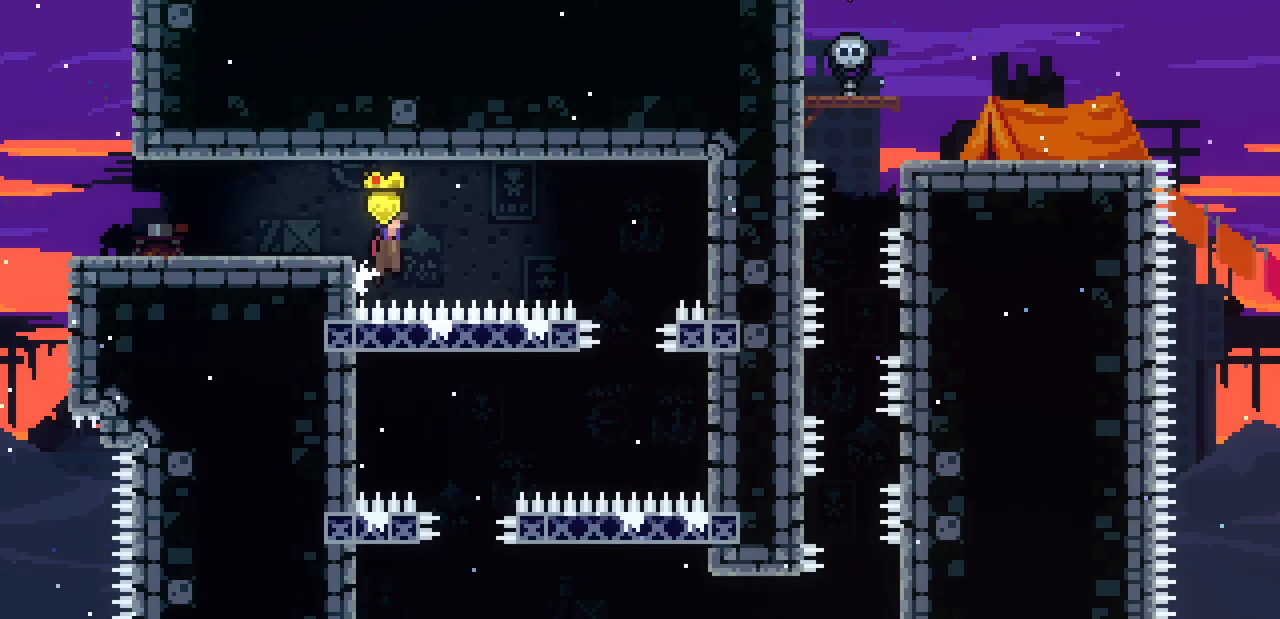
{"keys": ["right", "shift", "z"], "events": []}
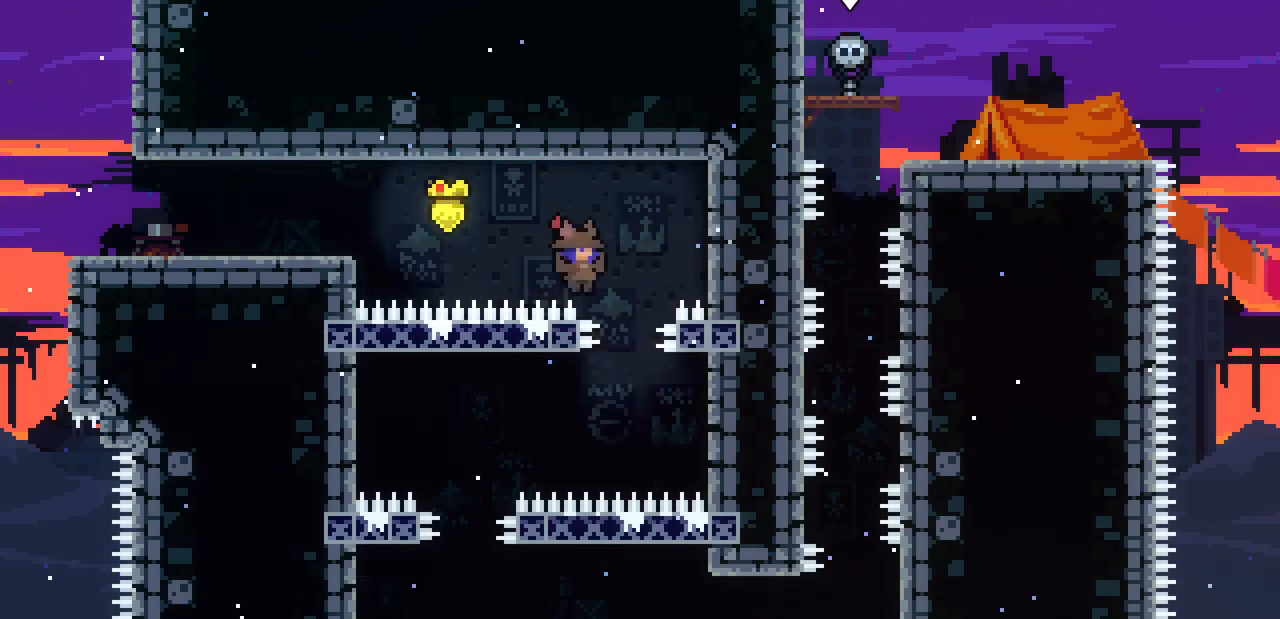
{"keys": ["shift"], "events": [[500, "right", "up"], [500, "z", "up"]]}
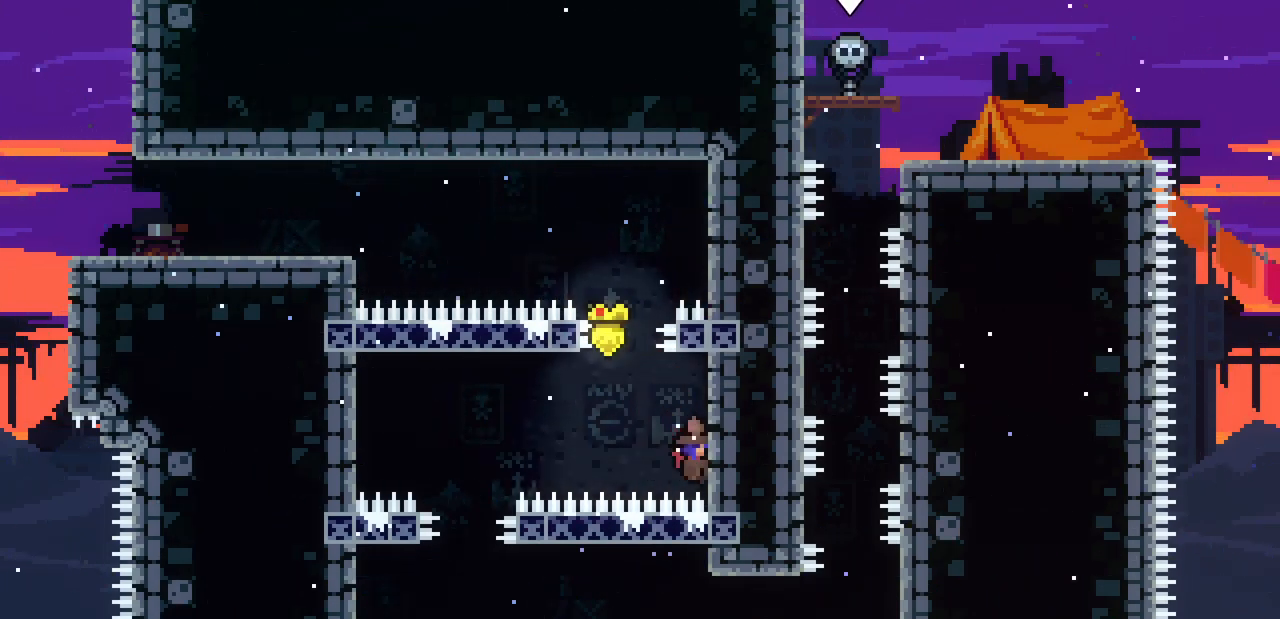
{"keys": ["shift"], "events": []}
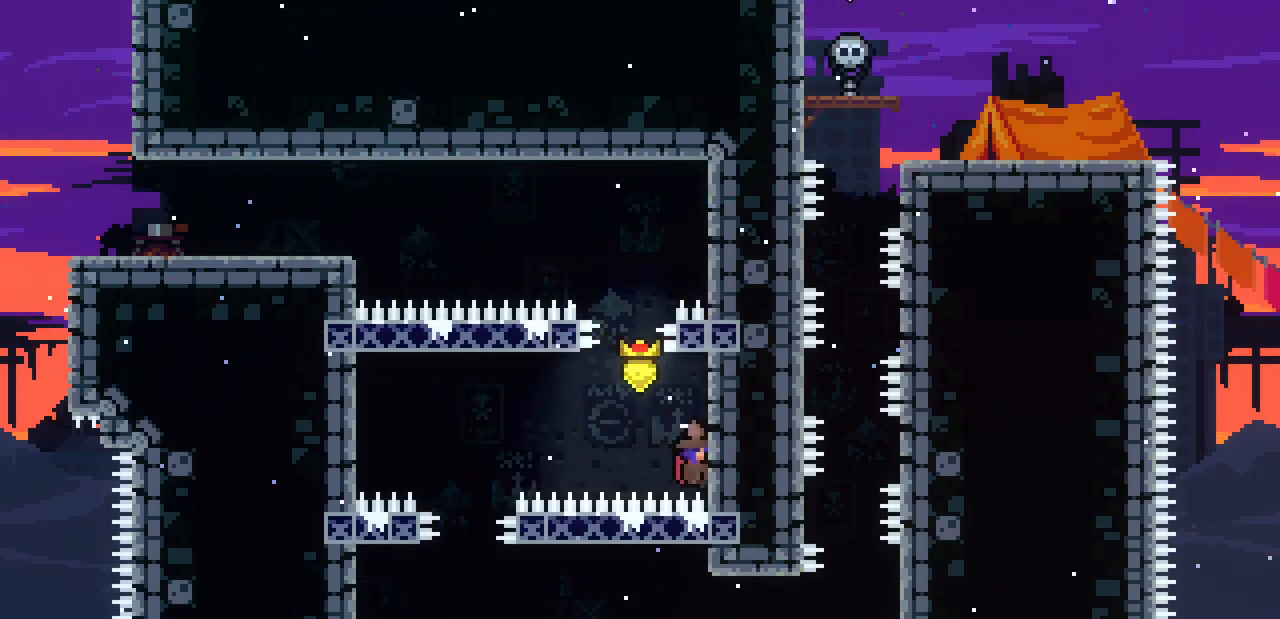
{"keys": ["left", "shift", "z"], "events": [[100, "left", "down"], [367, "z", "down"]]}
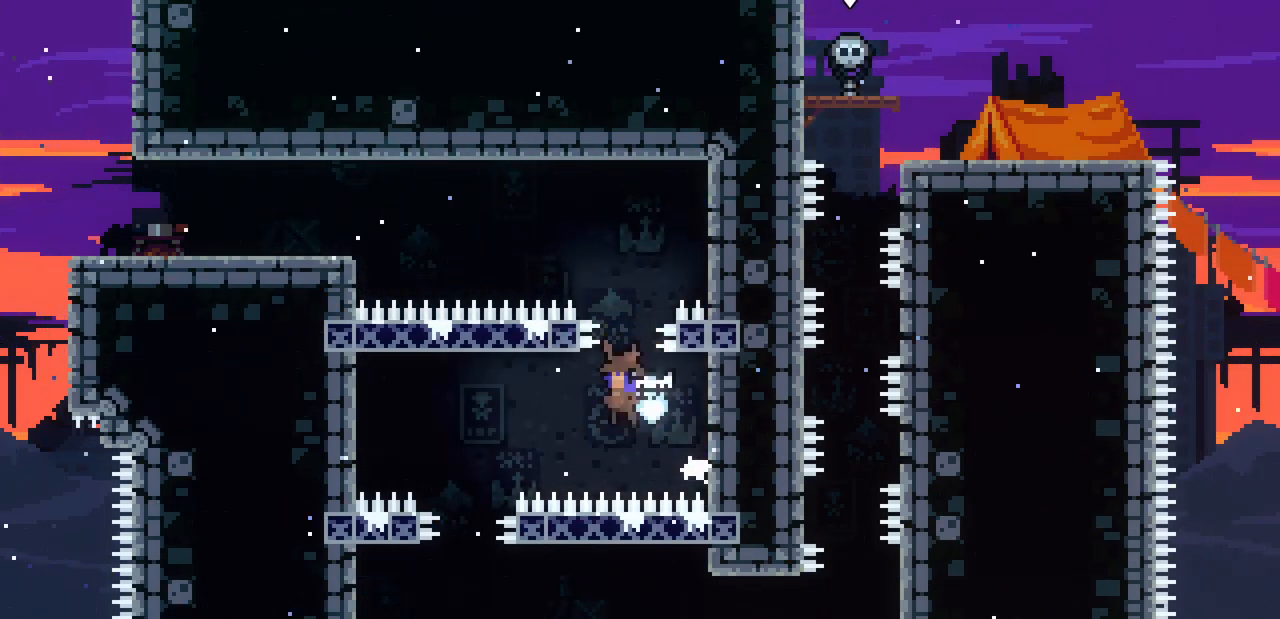
{"keys": ["shift", "z"], "events": [[400, "left", "up"]]}
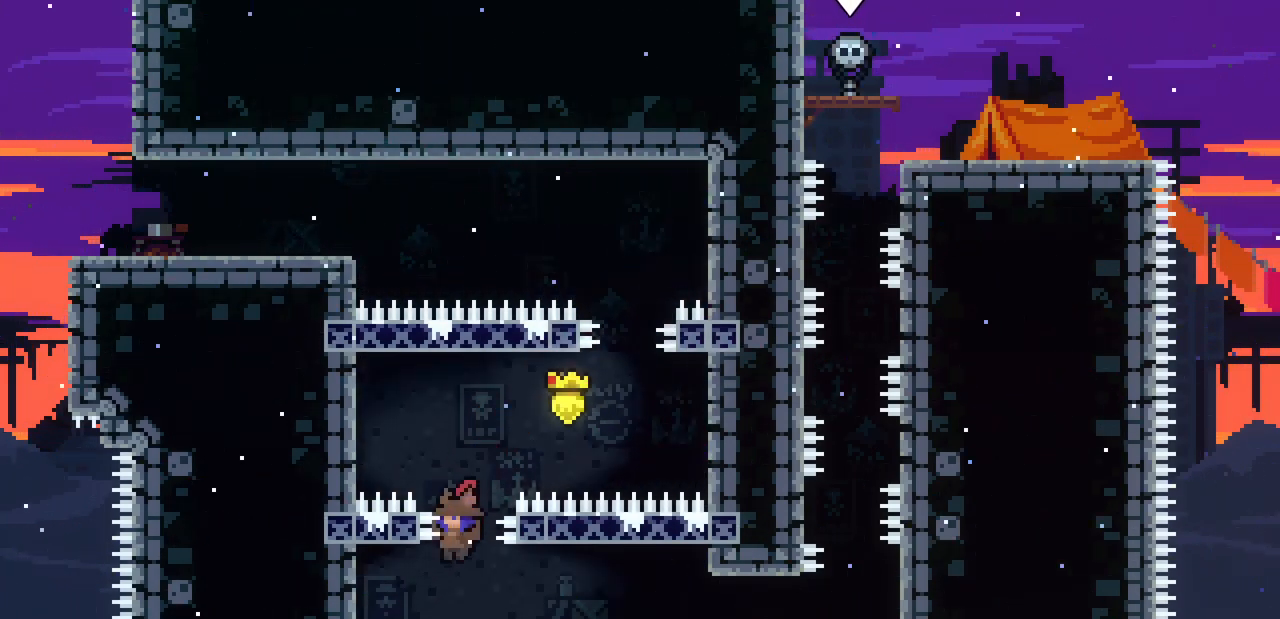
{"keys": ["right"], "events": [[100, "shift", "up"], [100, "z", "up"], [133, "right", "down"], [333, "z", "down"], [367, "z", "up"]]}
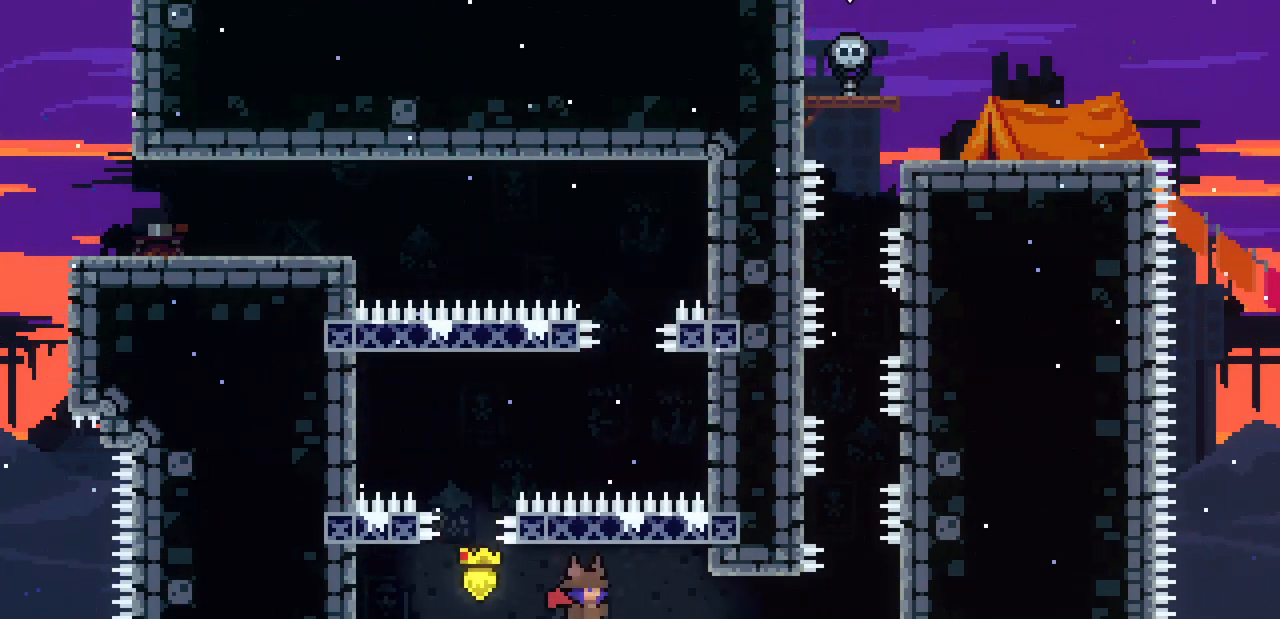
{"keys": ["right"], "events": [[167, "z", "down"], [200, "z", "up"]]}
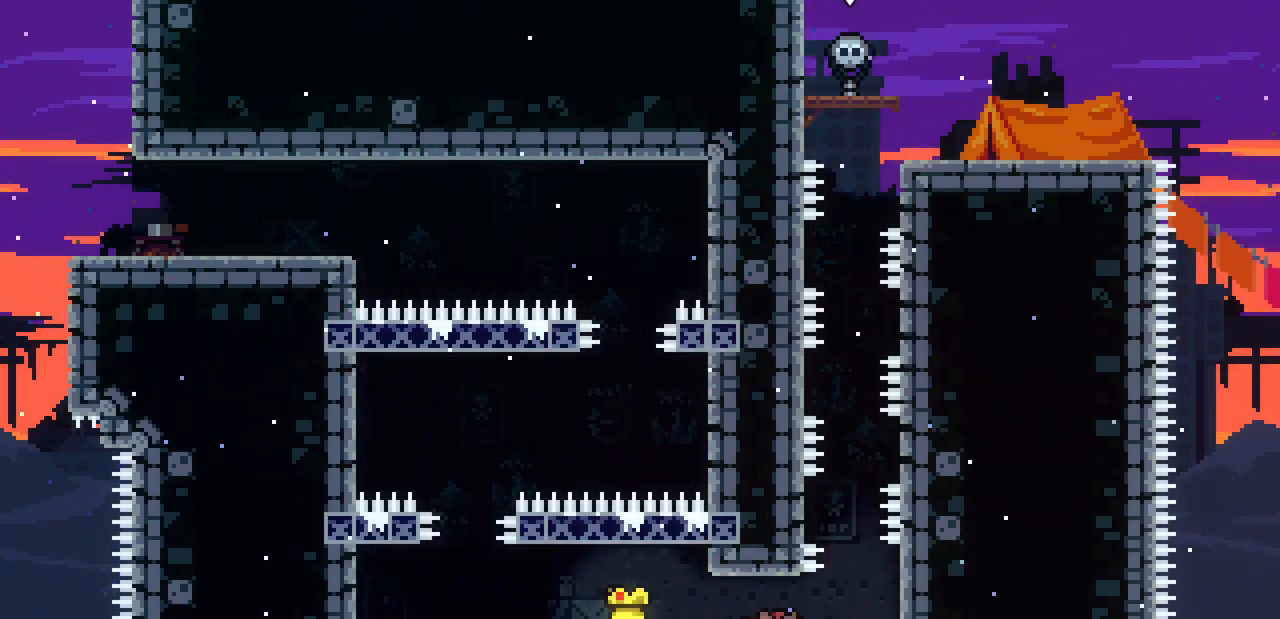
{"keys": ["shift"], "events": [[133, "shift", "down"], [133, "z", "down"], [267, "z", "up"], [467, "right", "up"]]}
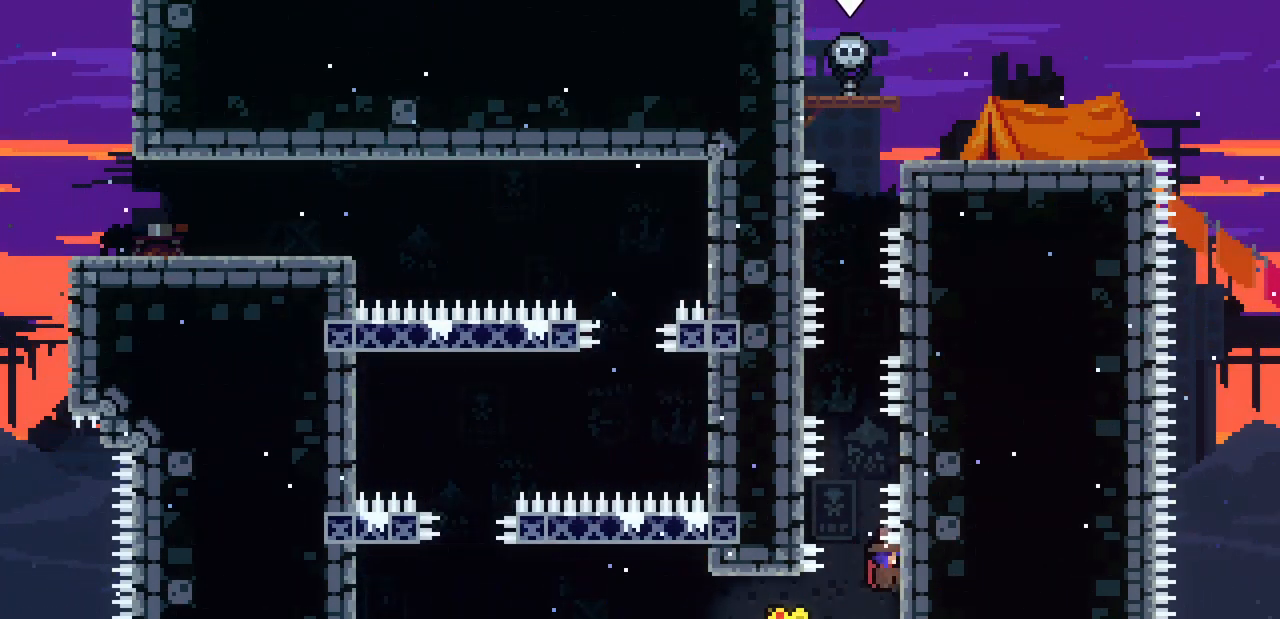
{"keys": ["shift"], "events": [[100, "up", "down"], [133, "up", "up"]]}
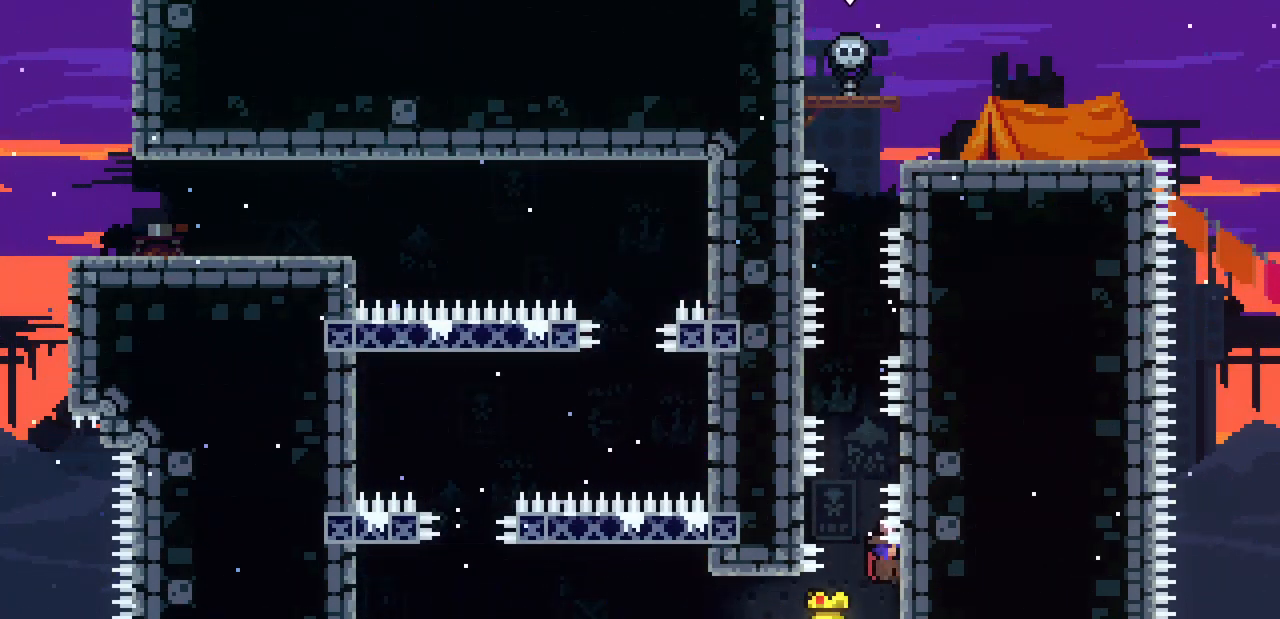
{"keys": ["shift"], "events": [[33, "left", "down"], [167, "z", "down"], [267, "z", "up"], [500, "left", "up"]]}
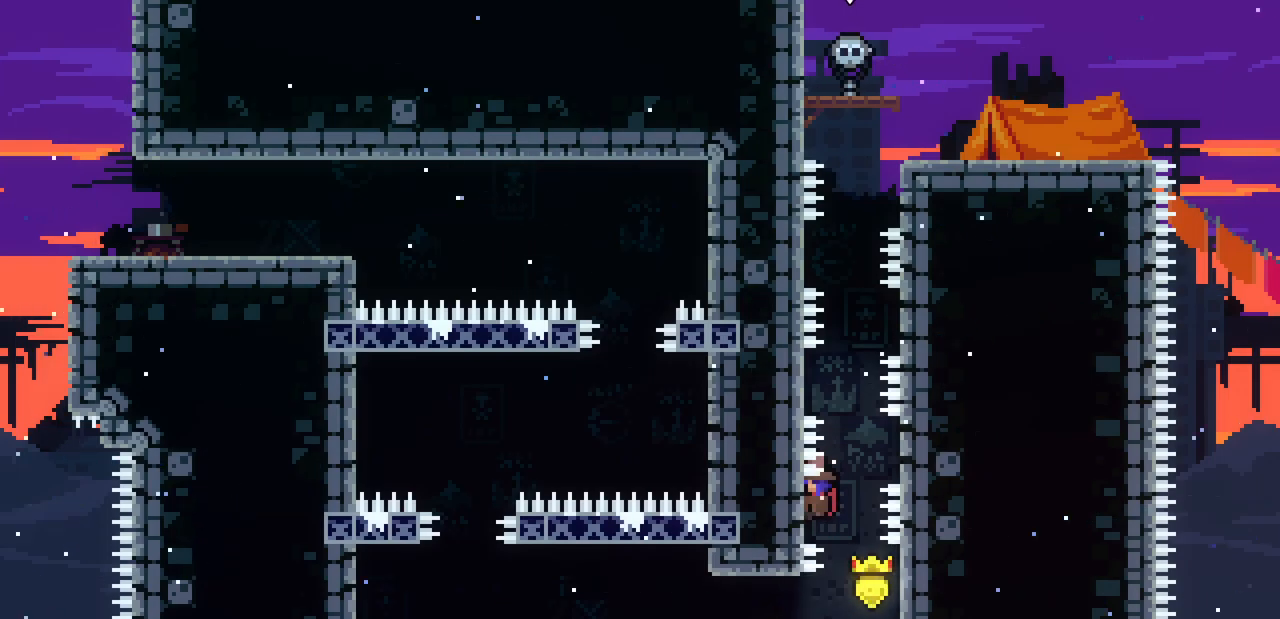
{"keys": ["right", "shift"], "events": [[233, "right", "down"], [433, "z", "down"], [467, "z", "up"]]}
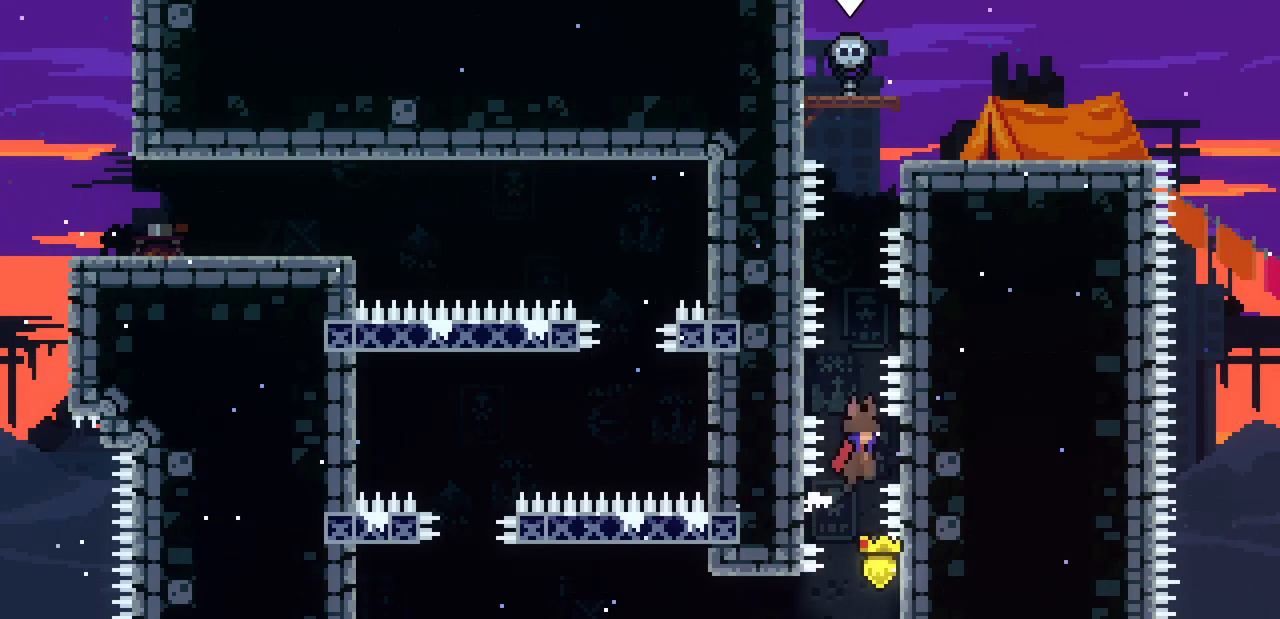
{"keys": ["shift"], "events": [[267, "right", "up"], [400, "up", "down"], [433, "up", "up"]]}
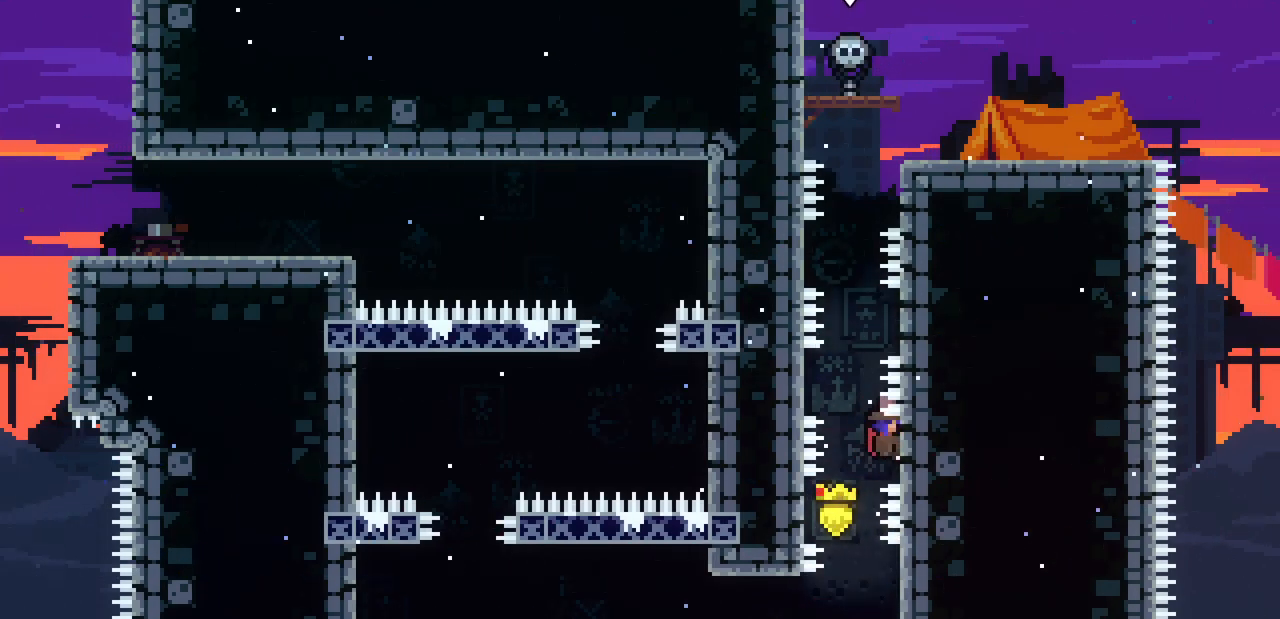
{"keys": ["left", "shift", "z"], "events": [[400, "left", "down"], [500, "z", "down"]]}
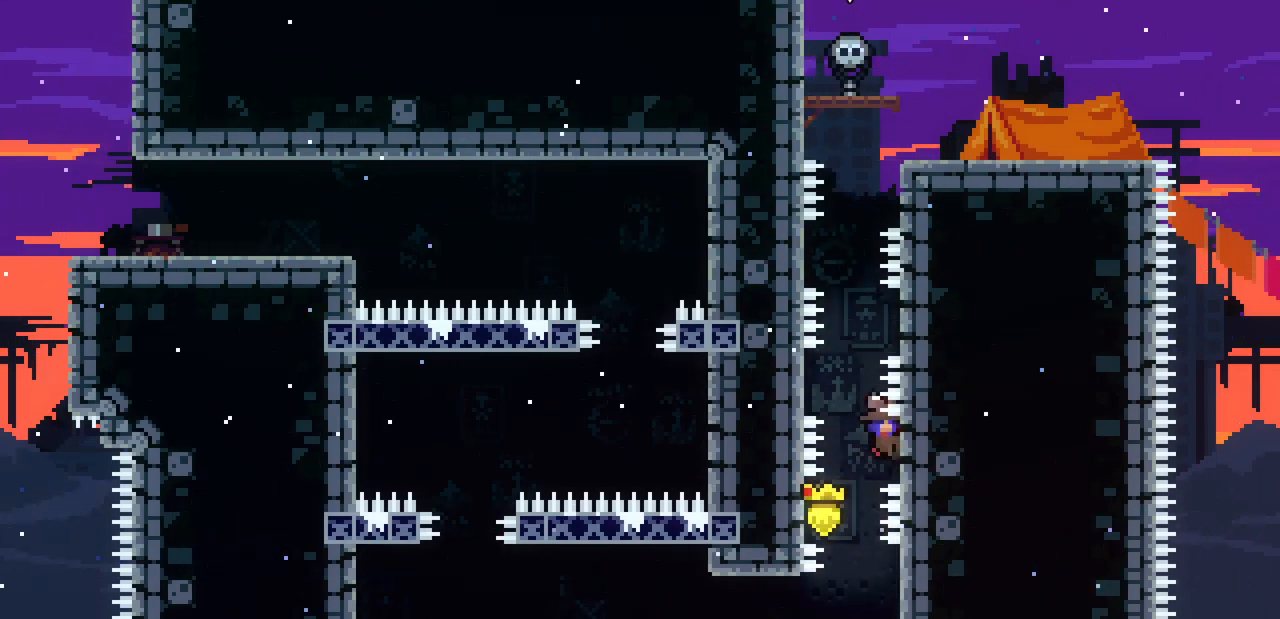
{"keys": ["shift", "up"], "events": [[100, "z", "up"], [333, "left", "up"], [467, "up", "down"]]}
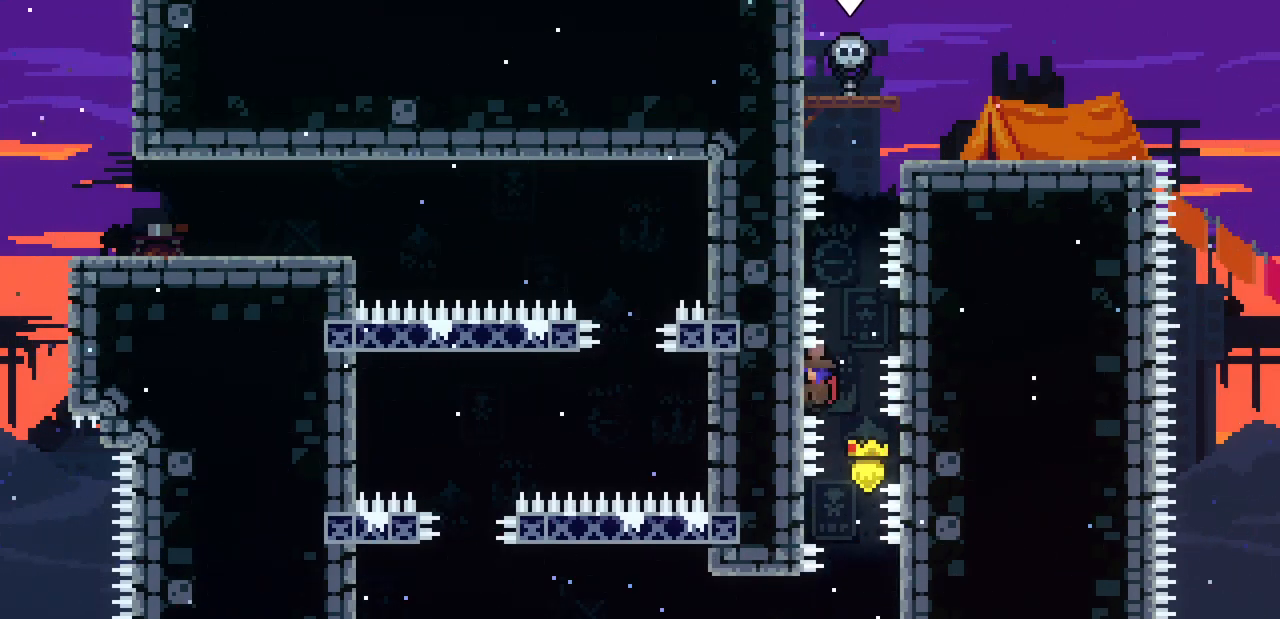
{"keys": ["right", "shift"], "events": [[100, "up", "up"], [433, "right", "down"]]}
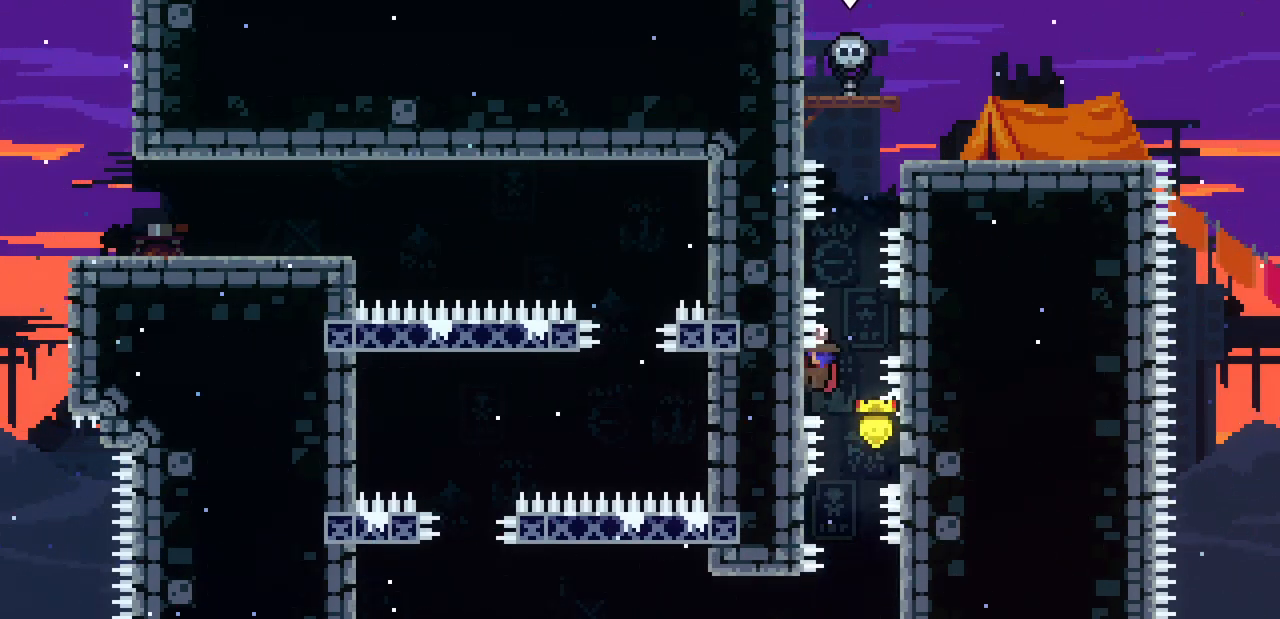
{"keys": ["shift"], "events": [[133, "z", "down"], [167, "z", "up"], [400, "right", "up"]]}
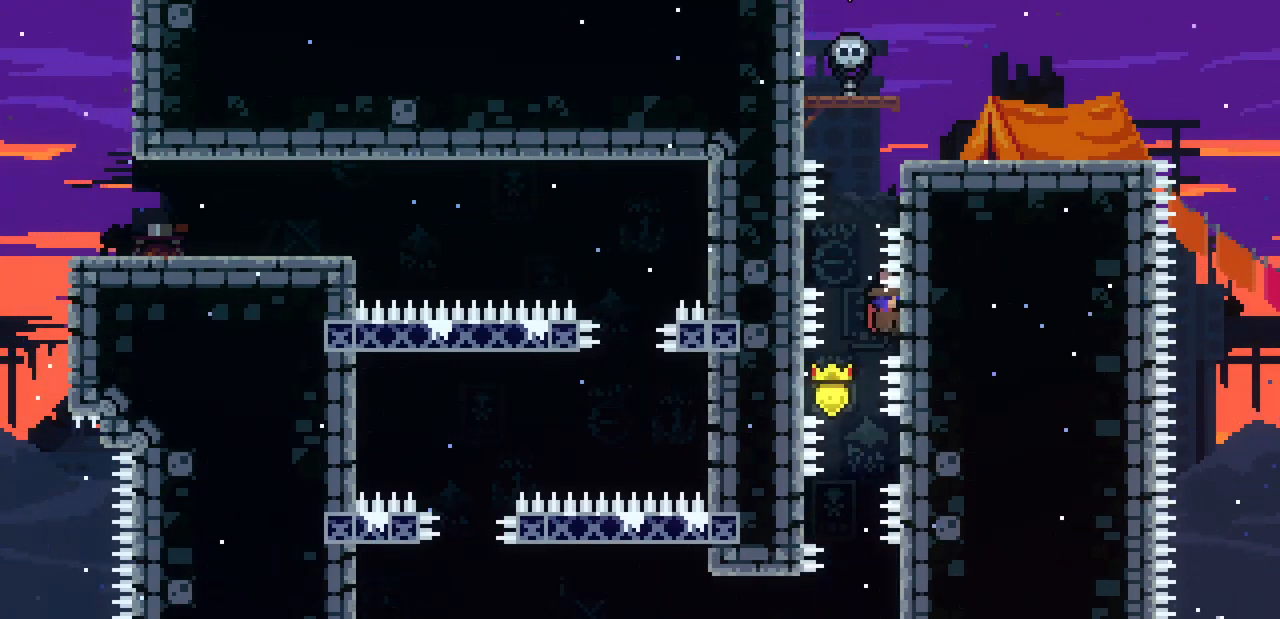
{"keys": ["left", "shift"], "events": [[100, "up", "down"], [133, "up", "up"], [433, "left", "down"]]}
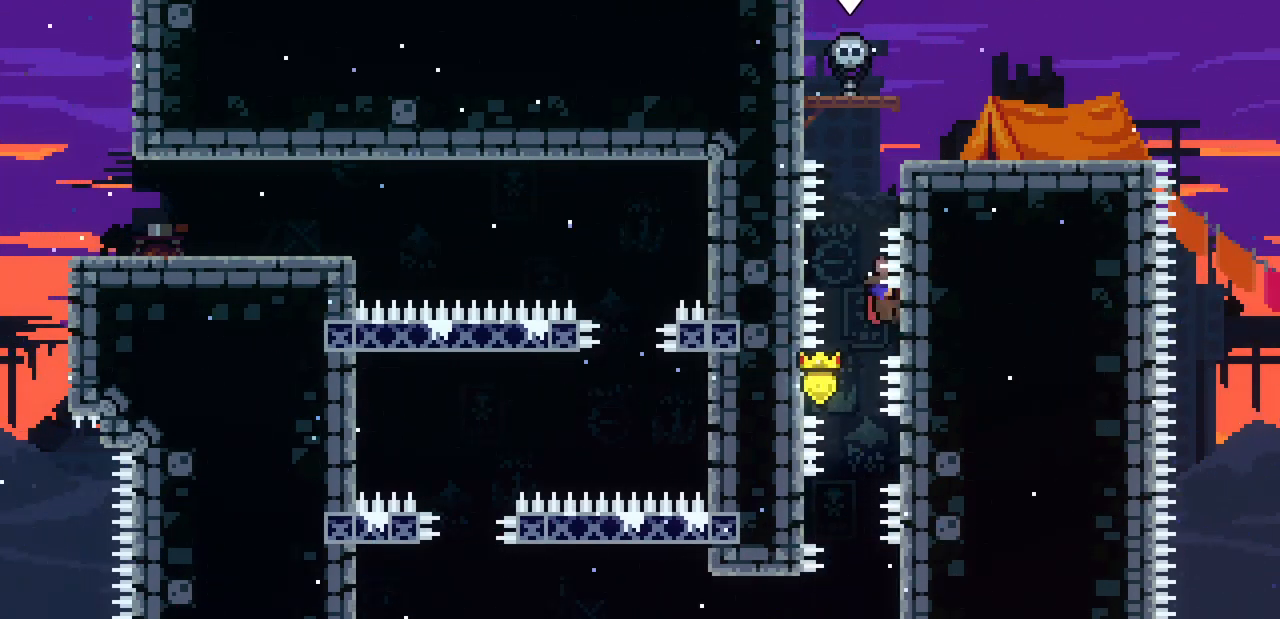
{"keys": ["left", "shift"], "events": [[267, "z", "down"], [300, "z", "up"]]}